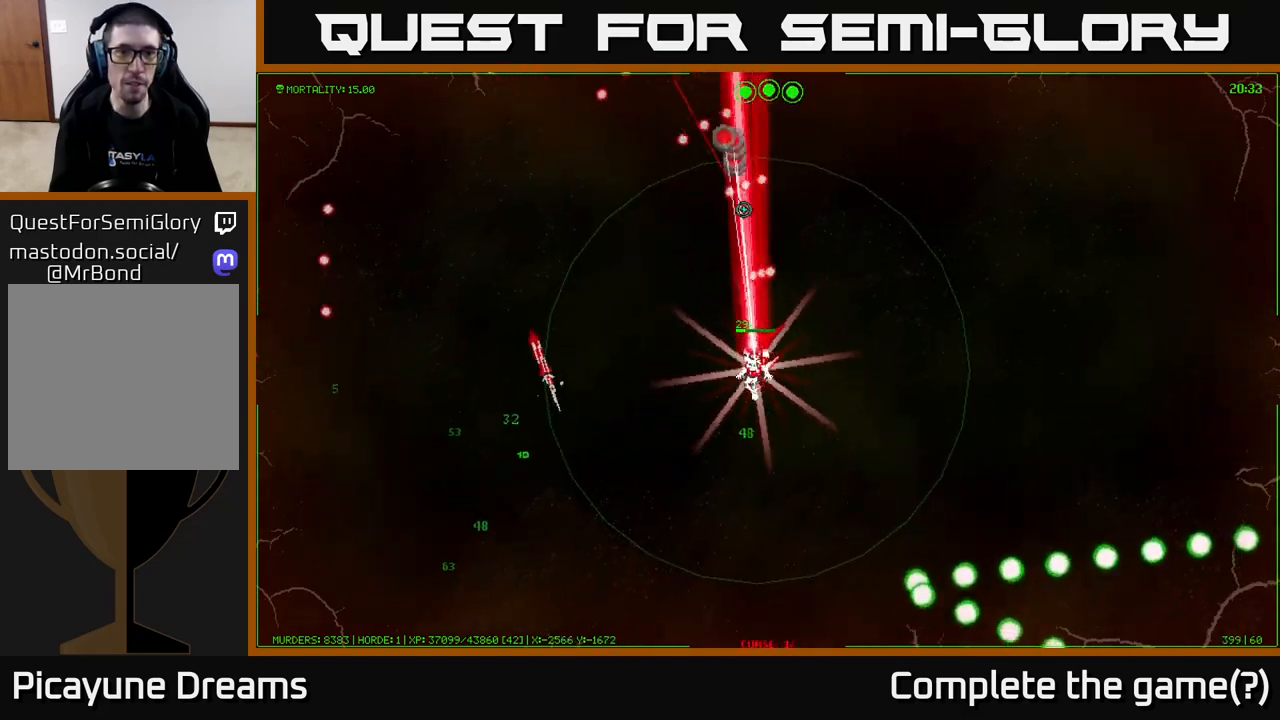
Gameplay with a controller (Xbox layout); each line is a JSON object with the inputs held at the frame after it. "events" lists button and stick changes between this image and that frame as [ms after this image, input, new state], when the widget could be followed in between.
{"buttons": [], "left_stick": "left", "right_stick": "up", "events": [[133, "right_stick", "up-left"], [267, "left_stick", "left"], [367, "right_stick", "up"]]}
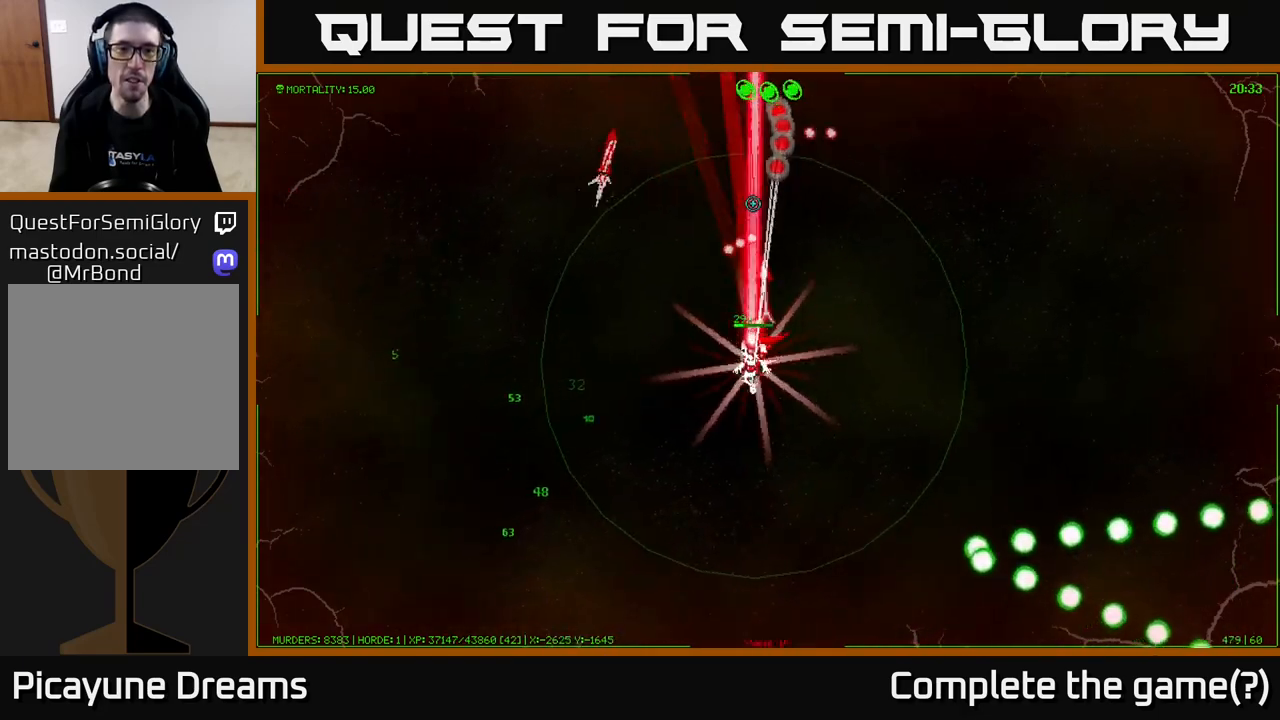
{"buttons": [], "left_stick": "left", "right_stick": "up", "events": []}
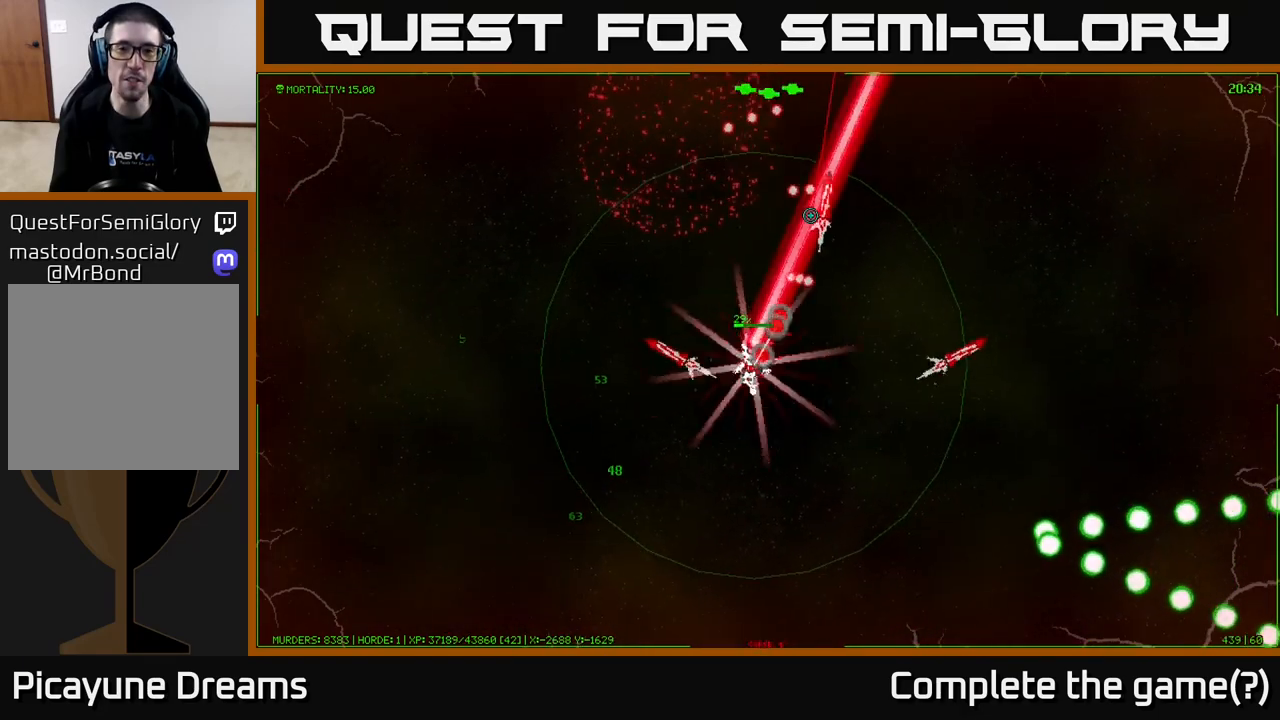
{"buttons": [], "left_stick": "left", "right_stick": "up-right", "events": [[183, "left_stick", "down-left"], [250, "right_stick", "up-right"], [417, "left_stick", "left"]]}
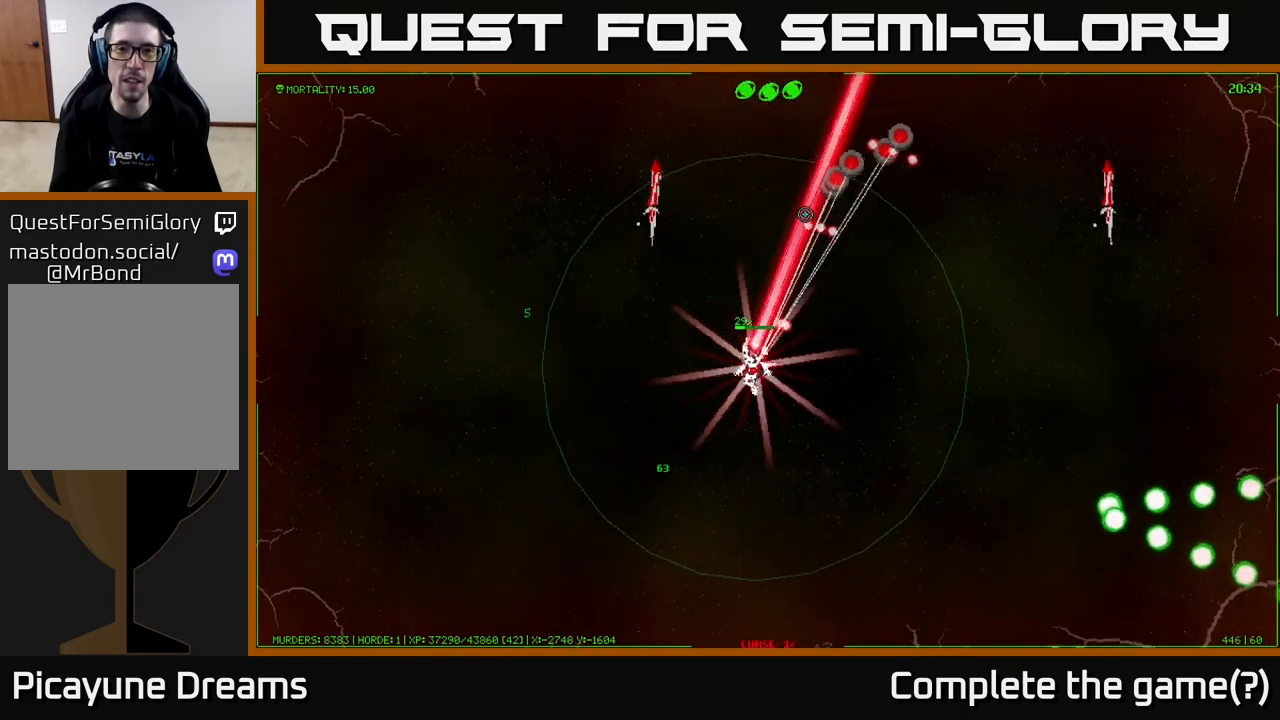
{"buttons": [], "left_stick": "up-left", "right_stick": "up-right", "events": [[133, "left_stick", "up-left"]]}
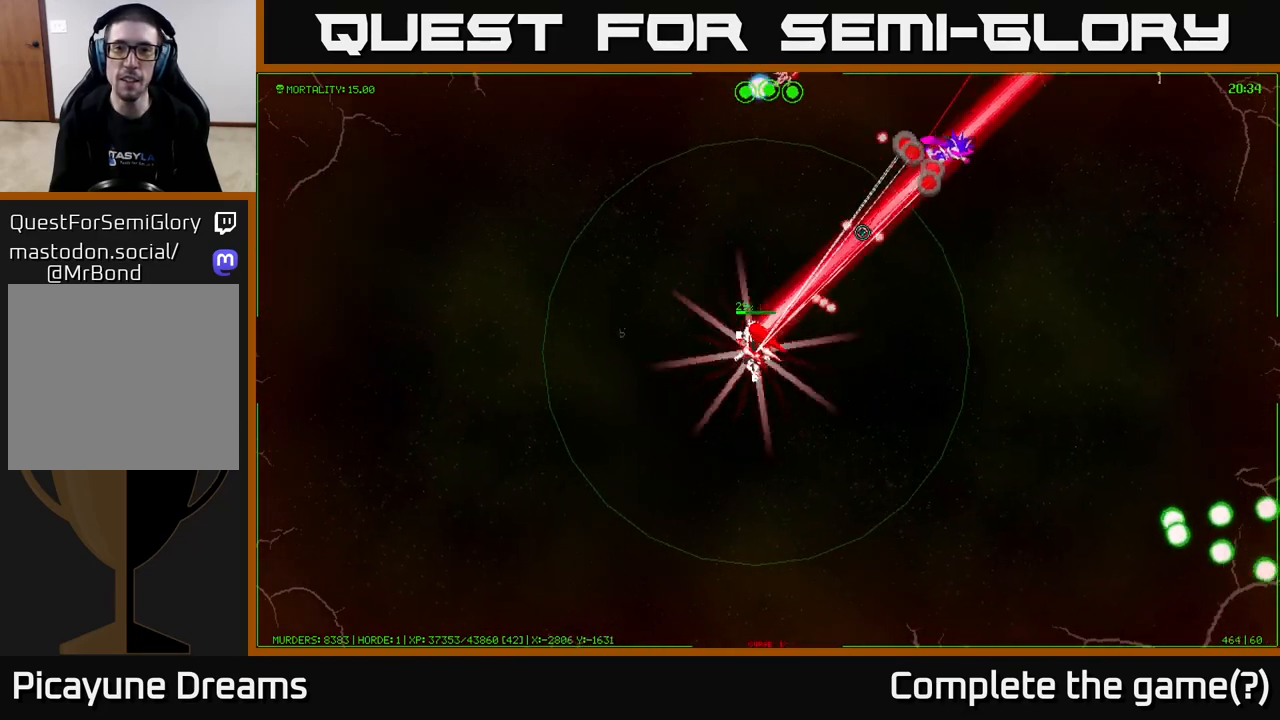
{"buttons": [], "left_stick": "down-left", "right_stick": "up-right", "events": [[167, "right_stick", "right"], [450, "right_stick", "up-right"], [467, "left_stick", "down-left"]]}
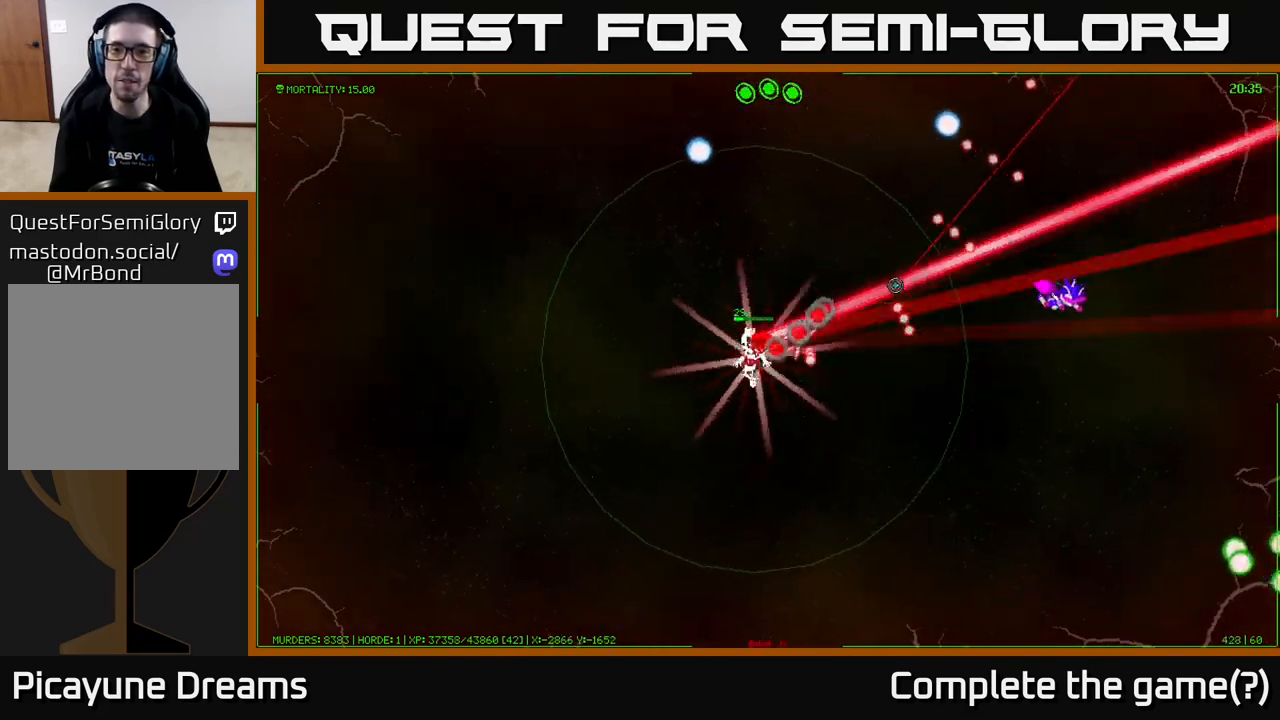
{"buttons": [], "left_stick": "down", "right_stick": "right", "events": [[50, "right_stick", "right"], [150, "left_stick", "down-right"], [417, "left_stick", "down"]]}
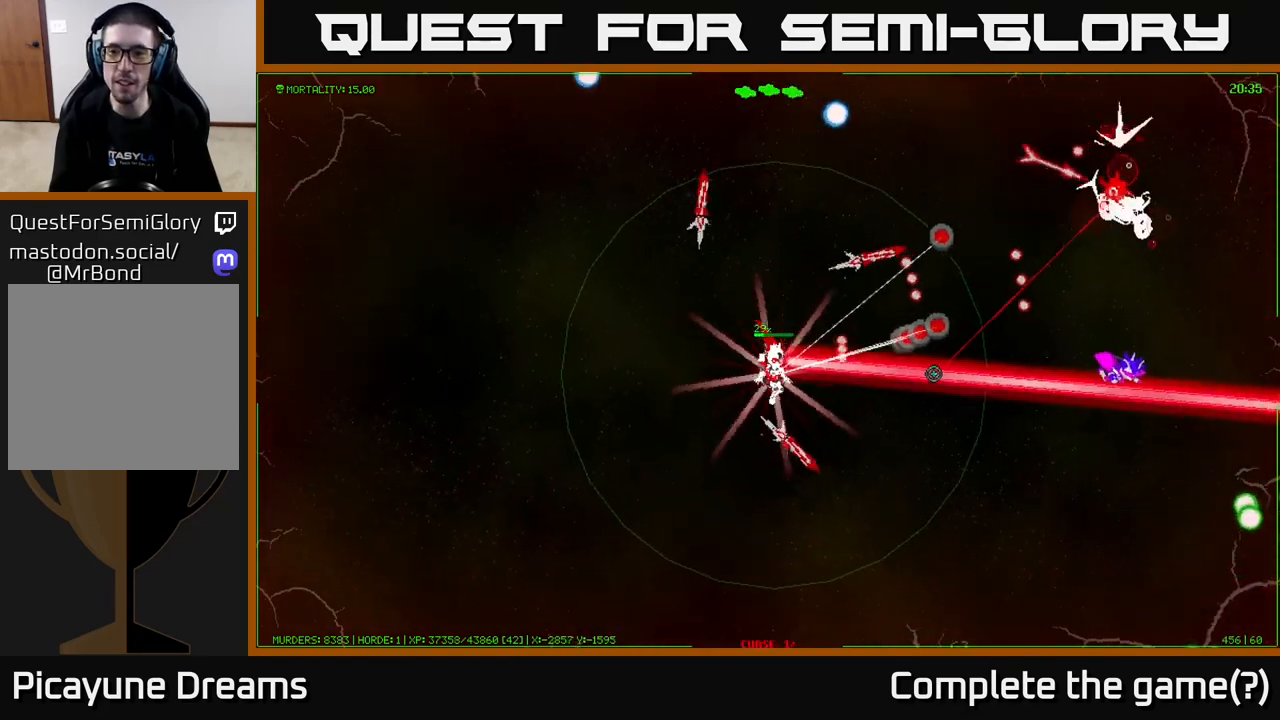
{"buttons": [], "left_stick": "down-right", "right_stick": "right", "events": [[300, "left_stick", "down-right"]]}
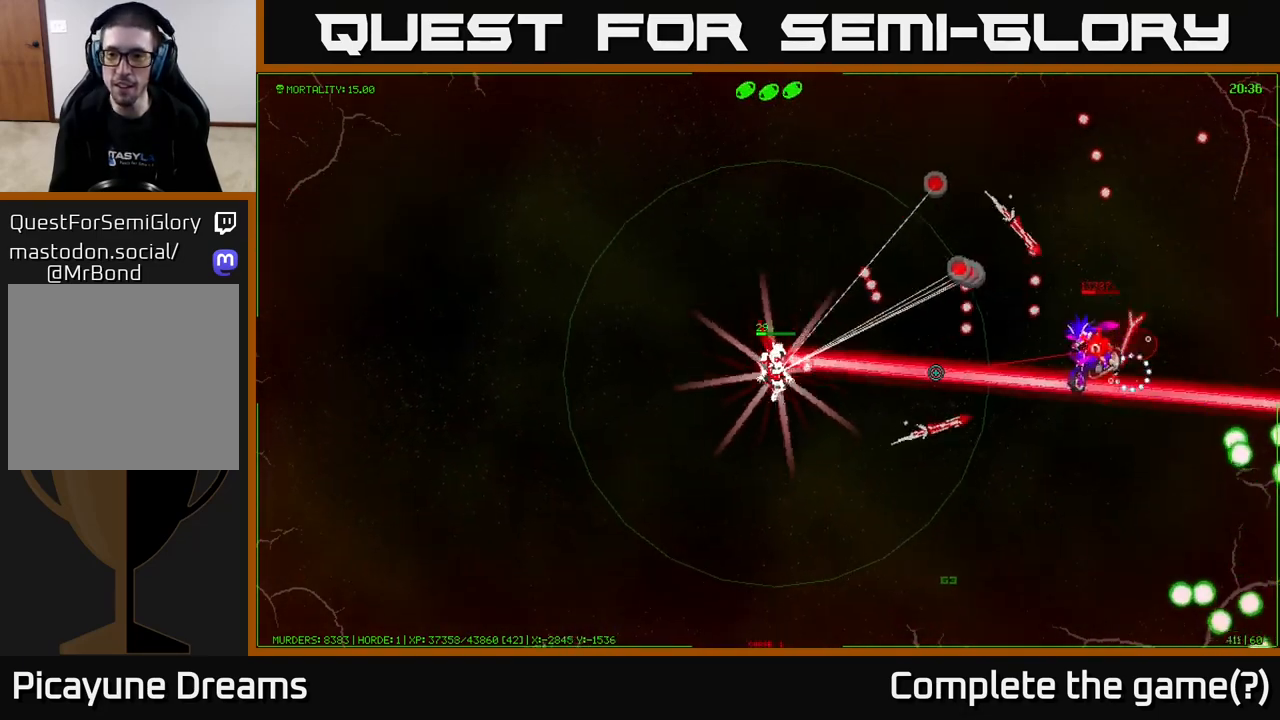
{"buttons": [], "left_stick": "down-left", "right_stick": "right", "events": [[350, "left_stick", "down-left"]]}
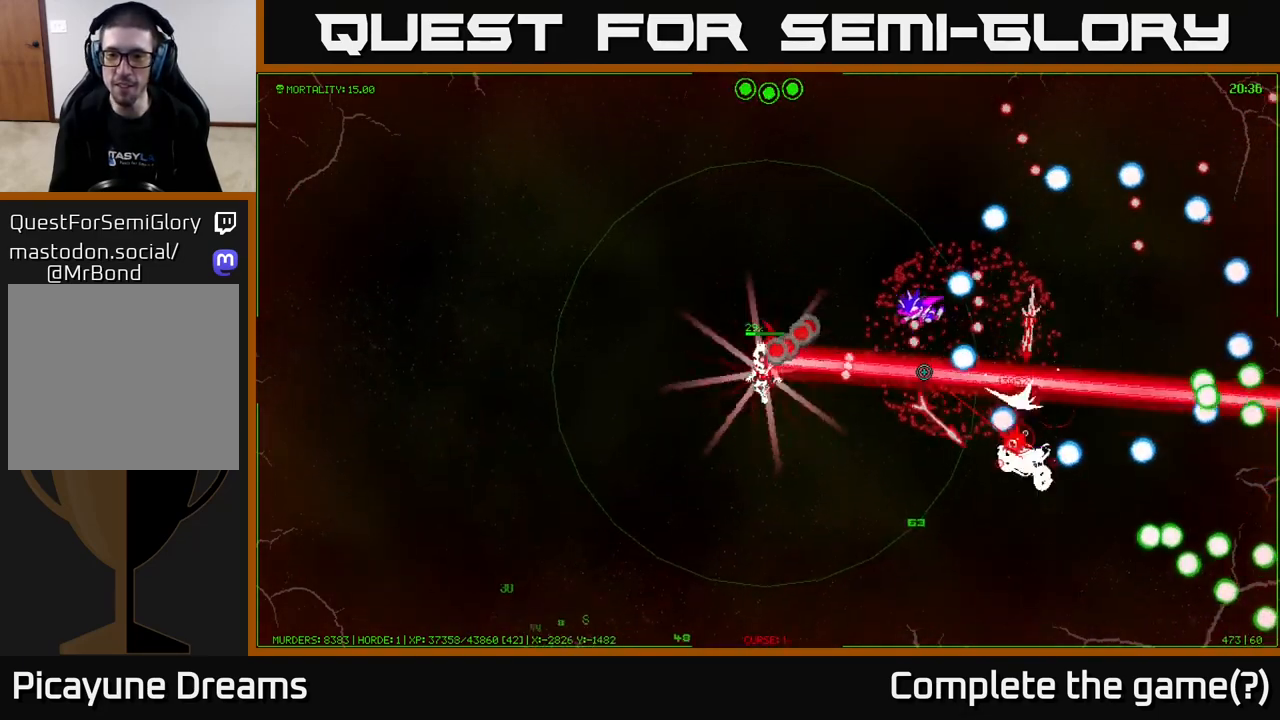
{"buttons": [], "left_stick": "down-left", "right_stick": "up-right", "events": [[167, "right_stick", "up-right"]]}
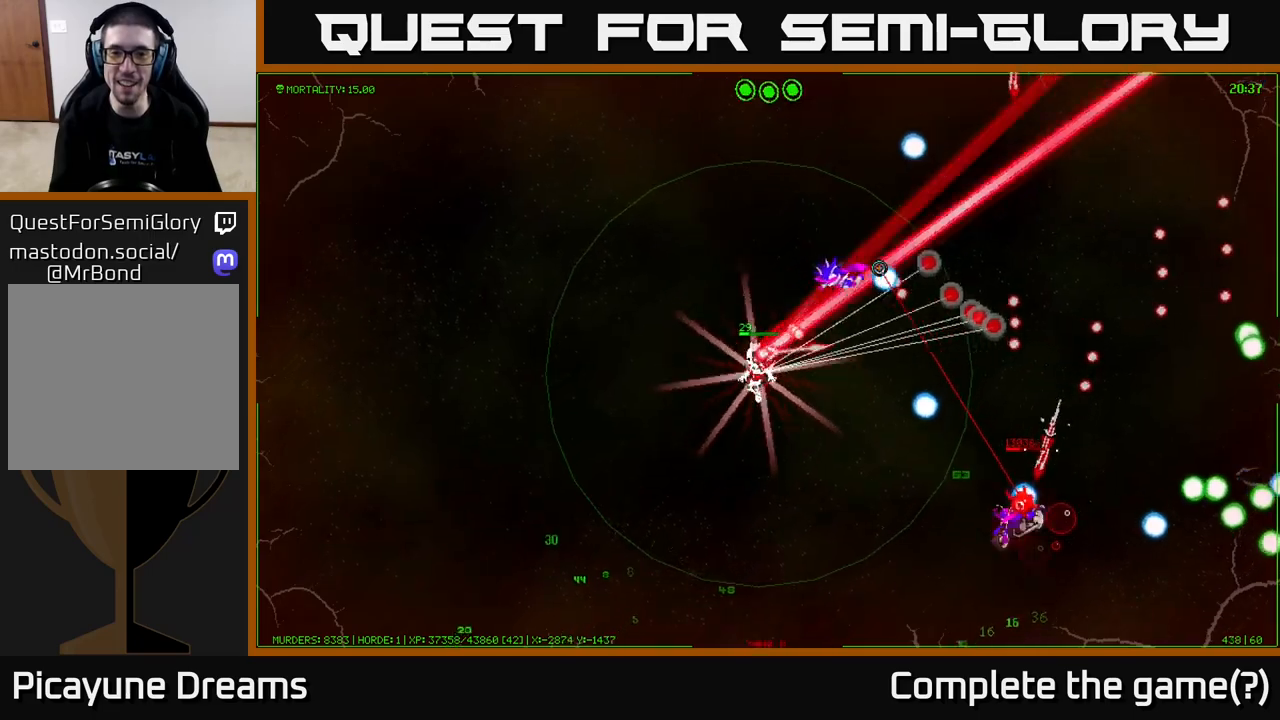
{"buttons": [], "left_stick": "right", "right_stick": "down-right", "events": [[17, "right_stick", "right"], [117, "right_stick", "down-right"], [183, "left_stick", "down-right"], [333, "left_stick", "right"]]}
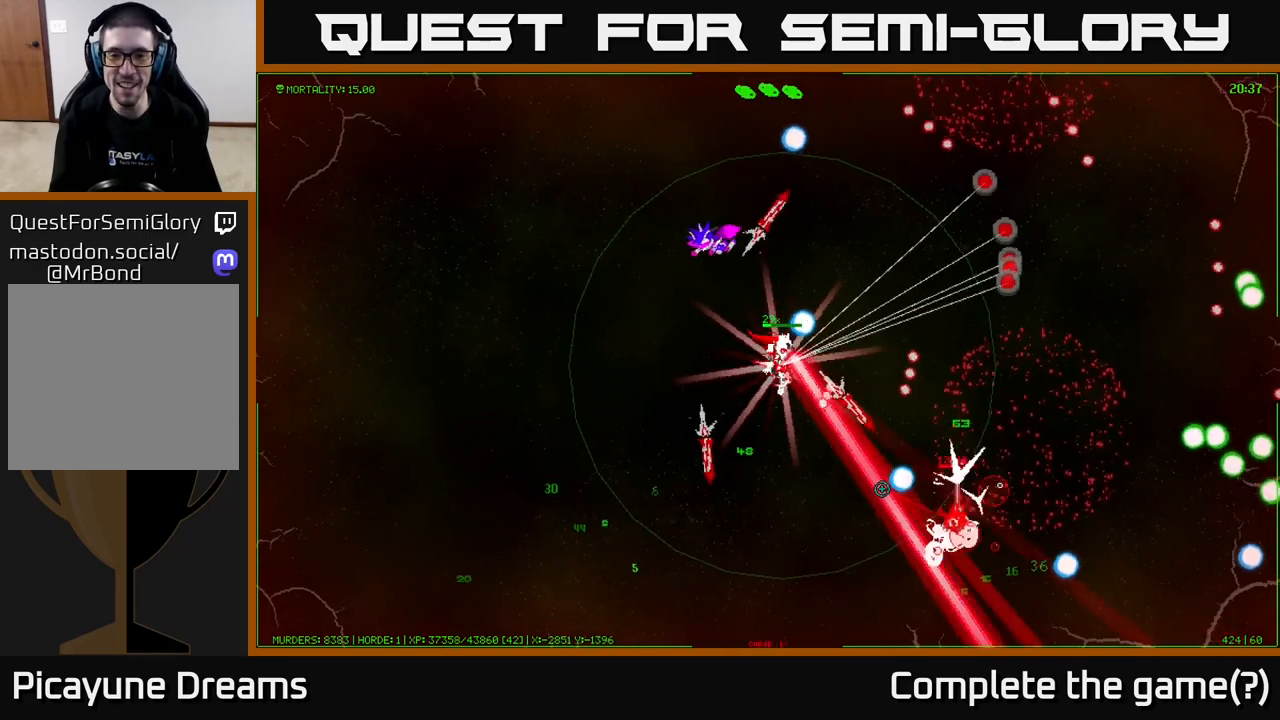
{"buttons": [], "left_stick": "down", "right_stick": "down", "events": [[83, "left_stick", "down-right"], [267, "right_stick", "down"], [317, "left_stick", "down"]]}
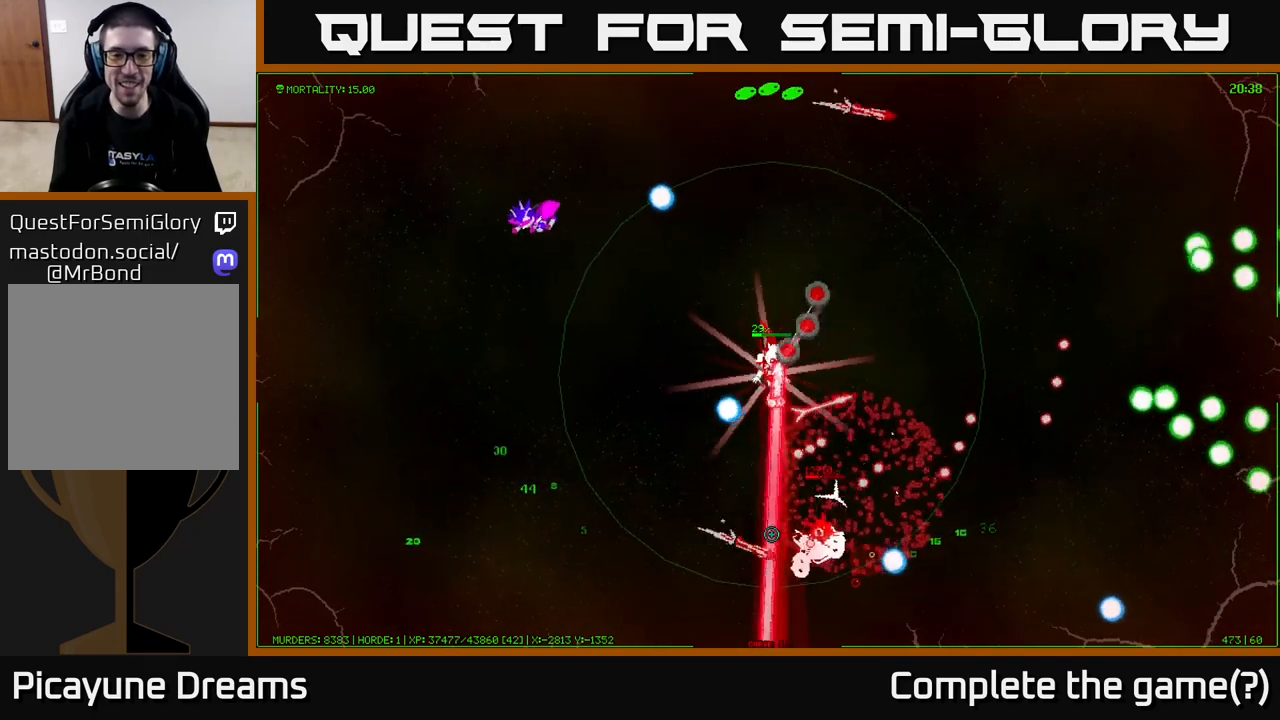
{"buttons": [], "left_stick": "right", "right_stick": "down-left", "events": [[50, "left_stick", "down-right"], [200, "left_stick", "down"], [383, "right_stick", "down-left"], [467, "left_stick", "right"]]}
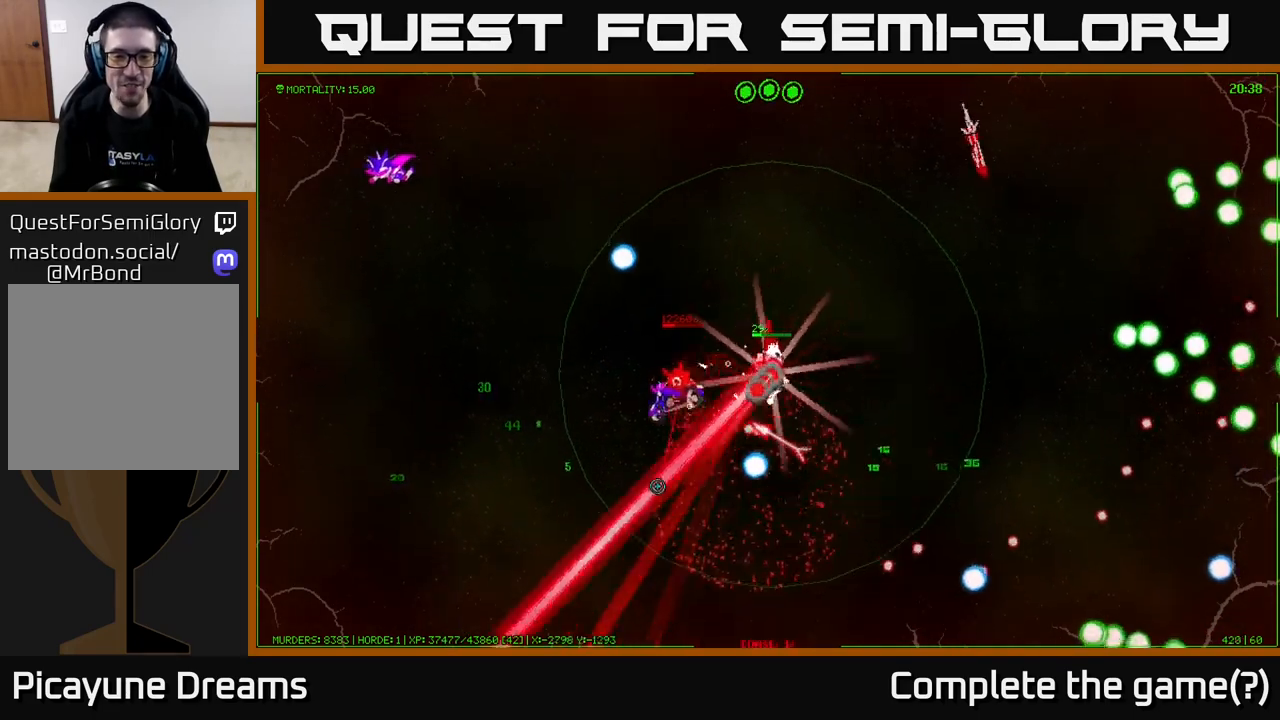
{"buttons": [], "left_stick": "left", "right_stick": "left", "events": [[100, "right_stick", "left"], [133, "left_stick", "up-right"], [333, "left_stick", "up-left"], [417, "left_stick", "left"]]}
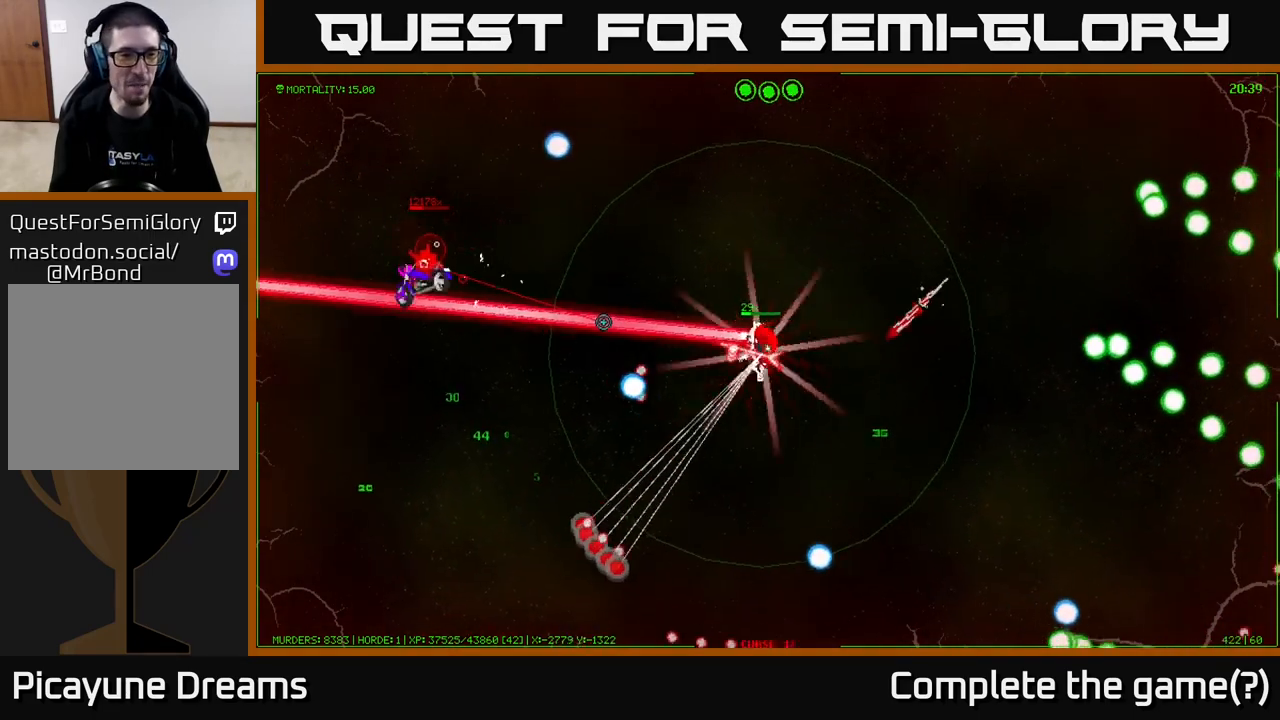
{"buttons": [], "left_stick": "down-left", "right_stick": "left", "events": [[300, "left_stick", "down"], [483, "left_stick", "down-left"]]}
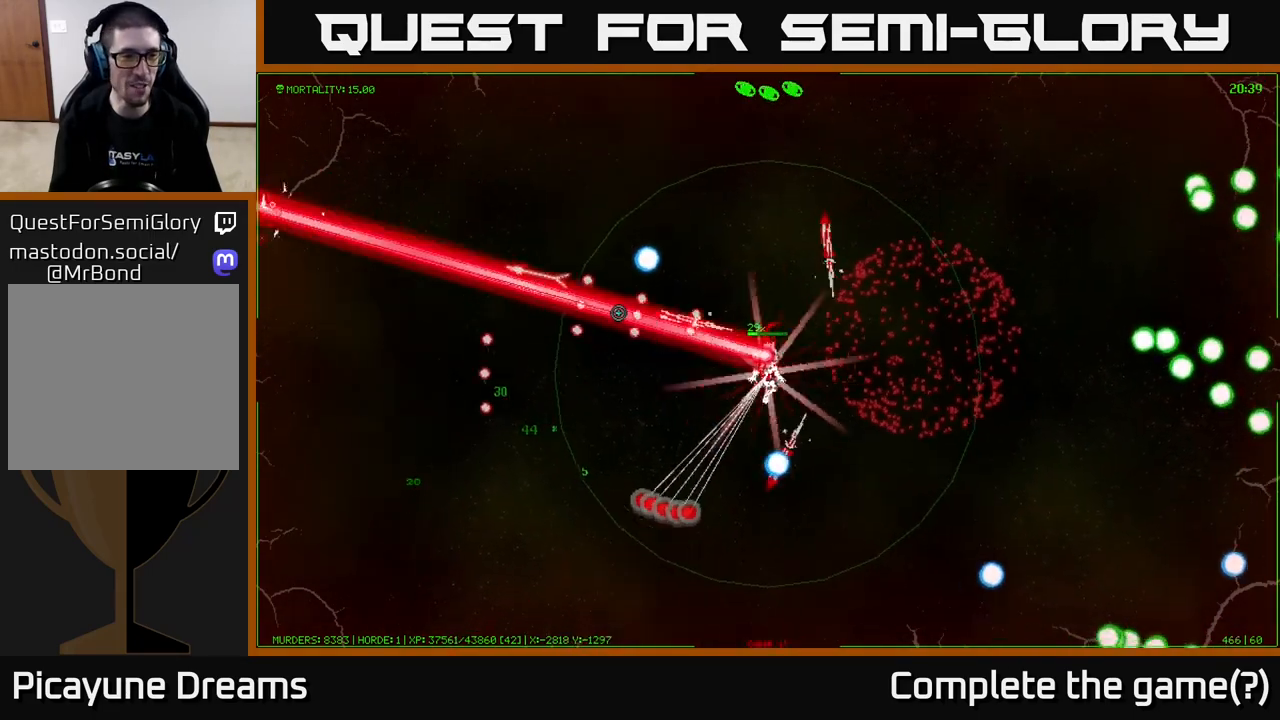
{"buttons": [], "left_stick": "up-right", "right_stick": "left", "events": [[17, "left_stick", "left"], [133, "left_stick", "up"], [467, "left_stick", "up-right"]]}
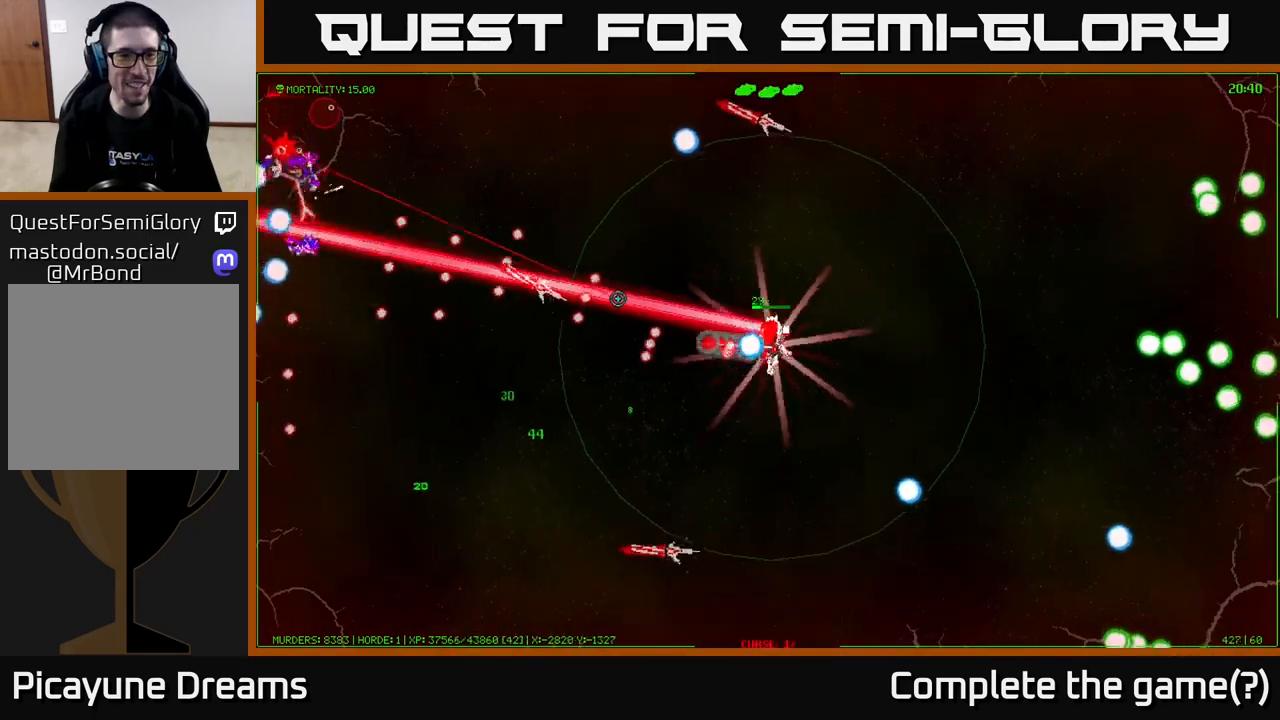
{"buttons": [], "left_stick": "up-right", "right_stick": "up-left", "events": [[267, "right_stick", "up-left"]]}
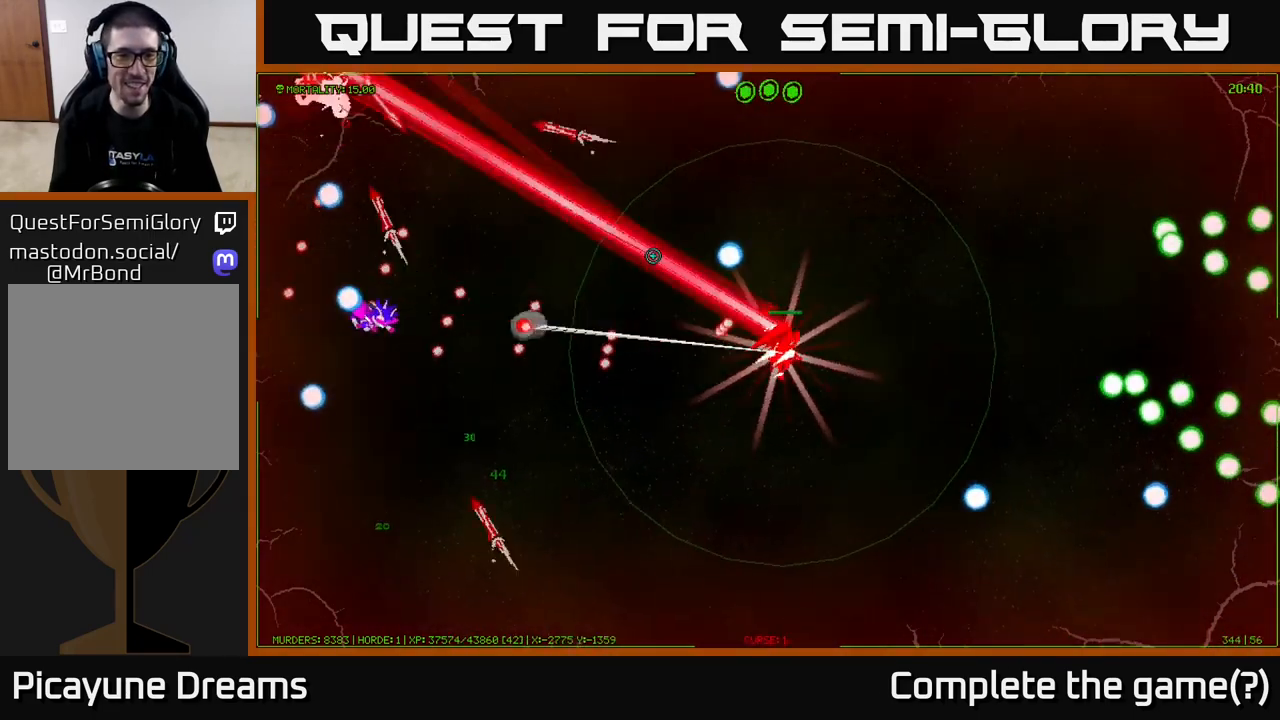
{"buttons": [], "left_stick": "down-left", "right_stick": "left", "events": [[133, "right_stick", "left"], [450, "left_stick", "down-left"]]}
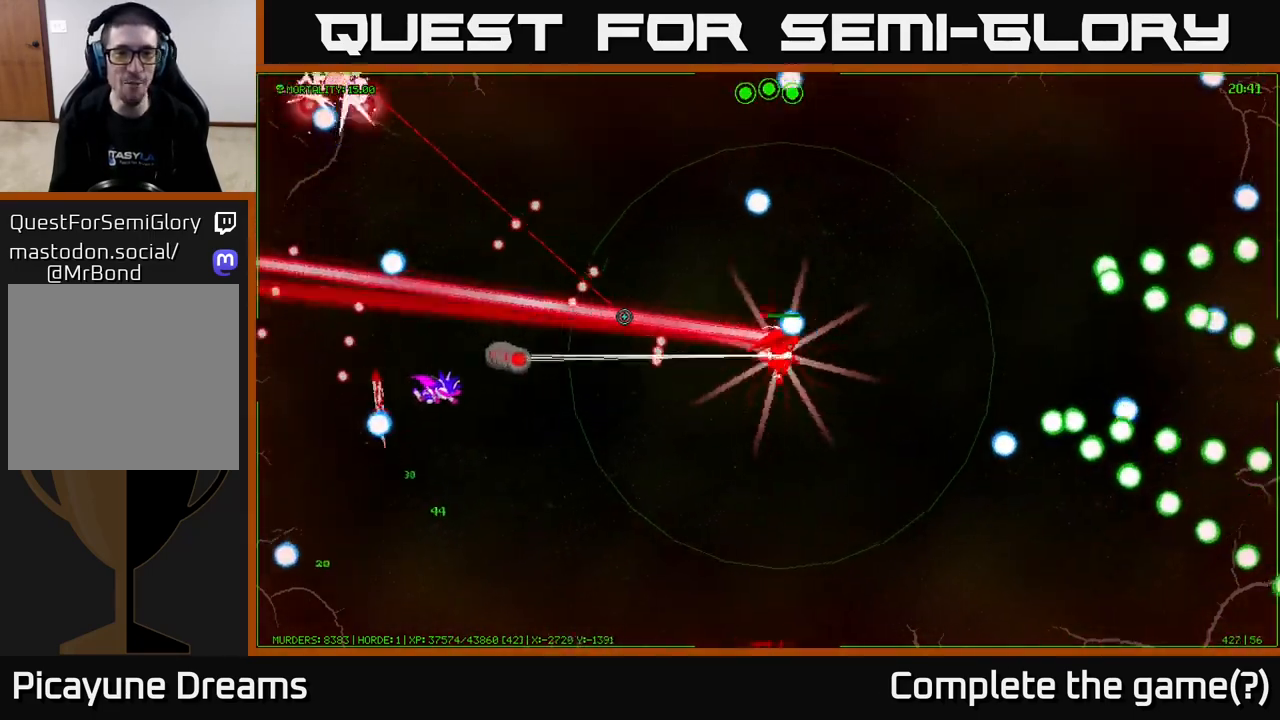
{"buttons": [], "left_stick": "up", "right_stick": "left", "events": [[117, "right_stick", "up-left"], [250, "left_stick", "up-left"], [383, "left_stick", "up"], [417, "right_stick", "left"]]}
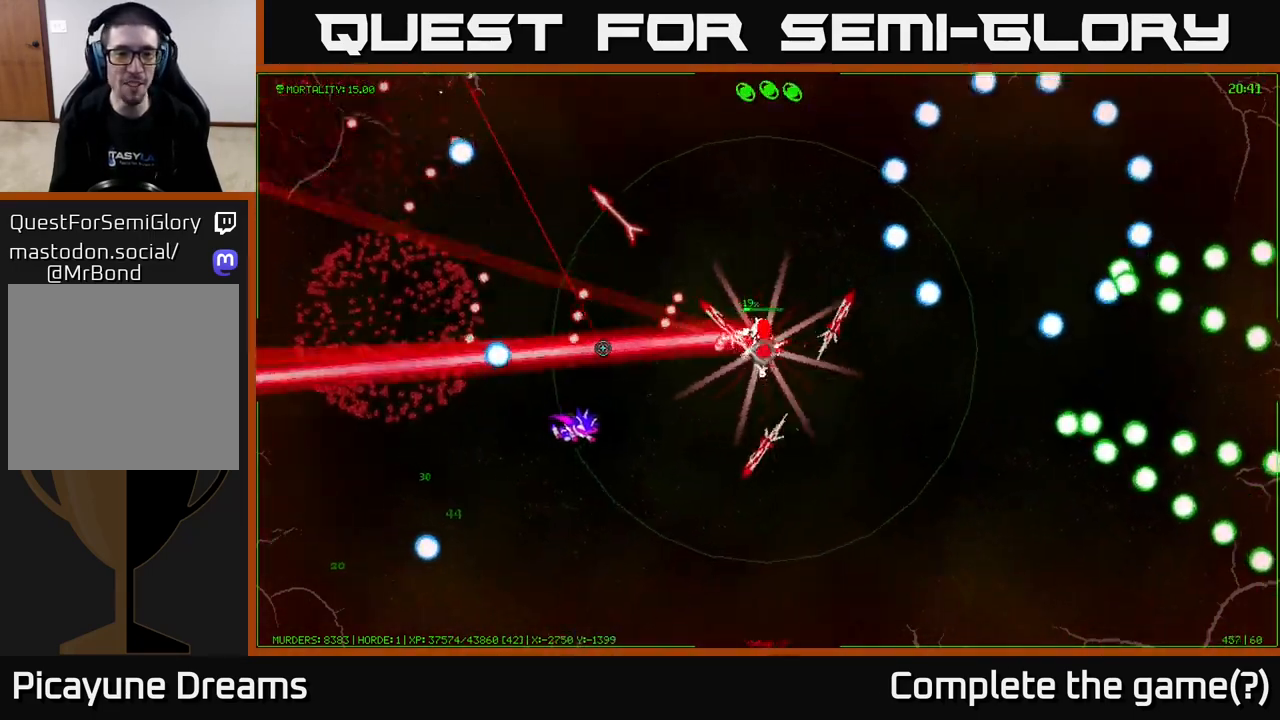
{"buttons": [], "left_stick": "left", "right_stick": "down", "events": [[50, "left_stick", "up-left"], [183, "right_stick", "down-left"], [267, "left_stick", "left"], [317, "right_stick", "down"]]}
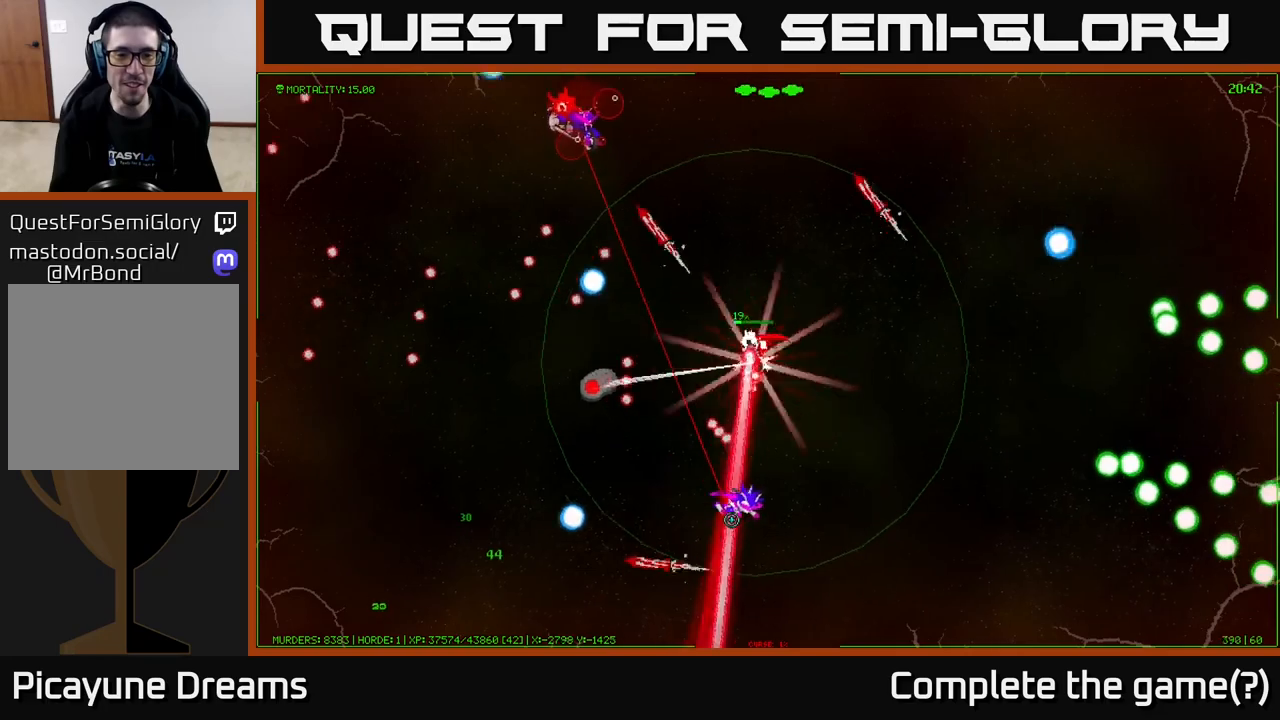
{"buttons": [], "left_stick": "down-right", "right_stick": "left", "events": [[67, "right_stick", "down-left"], [167, "left_stick", "up"], [267, "left_stick", "right"], [383, "left_stick", "down-right"], [383, "right_stick", "up-left"], [500, "right_stick", "left"]]}
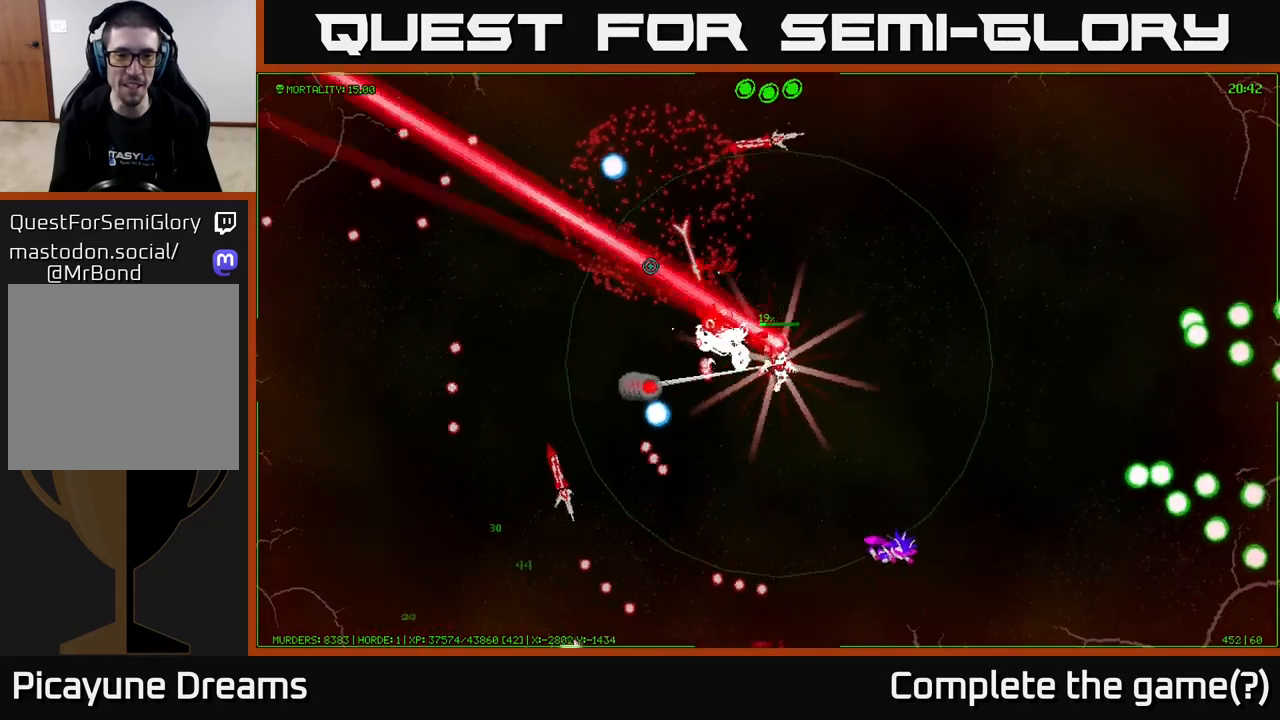
{"buttons": [], "left_stick": "up-right", "right_stick": "down", "events": [[100, "left_stick", "right"], [167, "right_stick", "down-left"], [267, "left_stick", "up-right"], [283, "right_stick", "down"]]}
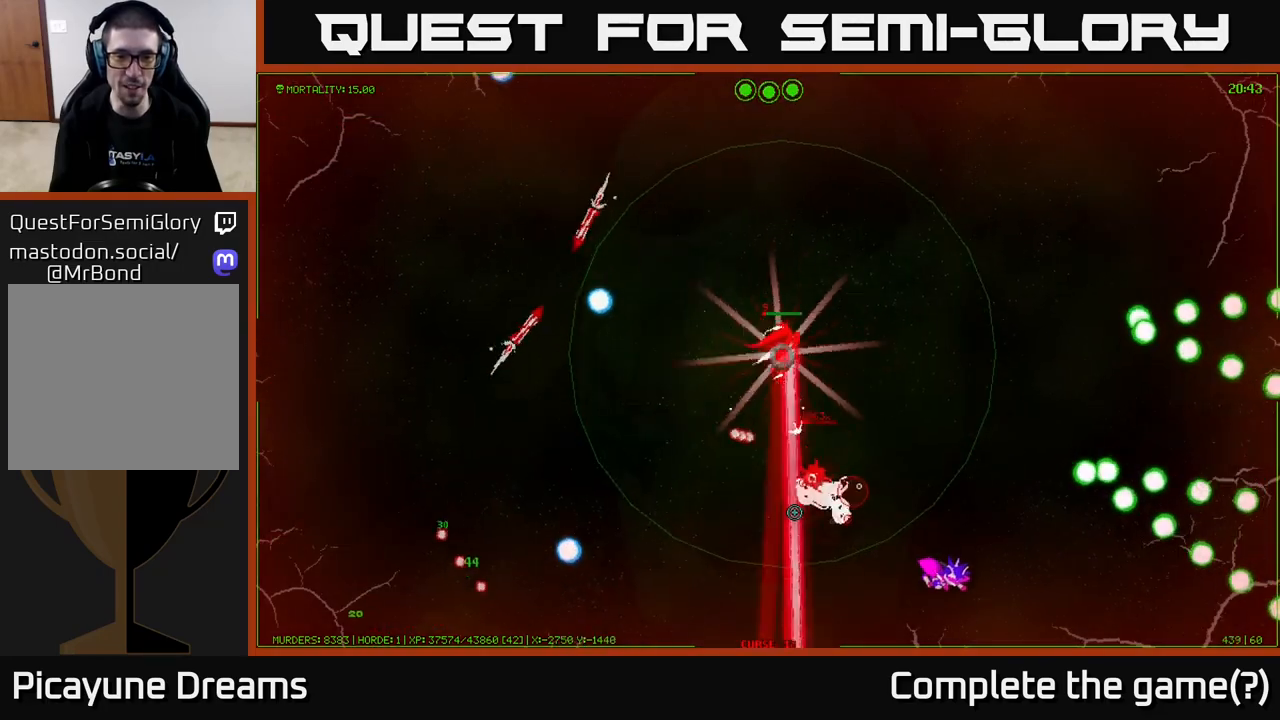
{"buttons": [], "left_stick": "right", "right_stick": "left", "events": [[217, "right_stick", "down-right"], [233, "left_stick", "up-left"], [300, "left_stick", "left"], [450, "left_stick", "right"], [483, "right_stick", "left"]]}
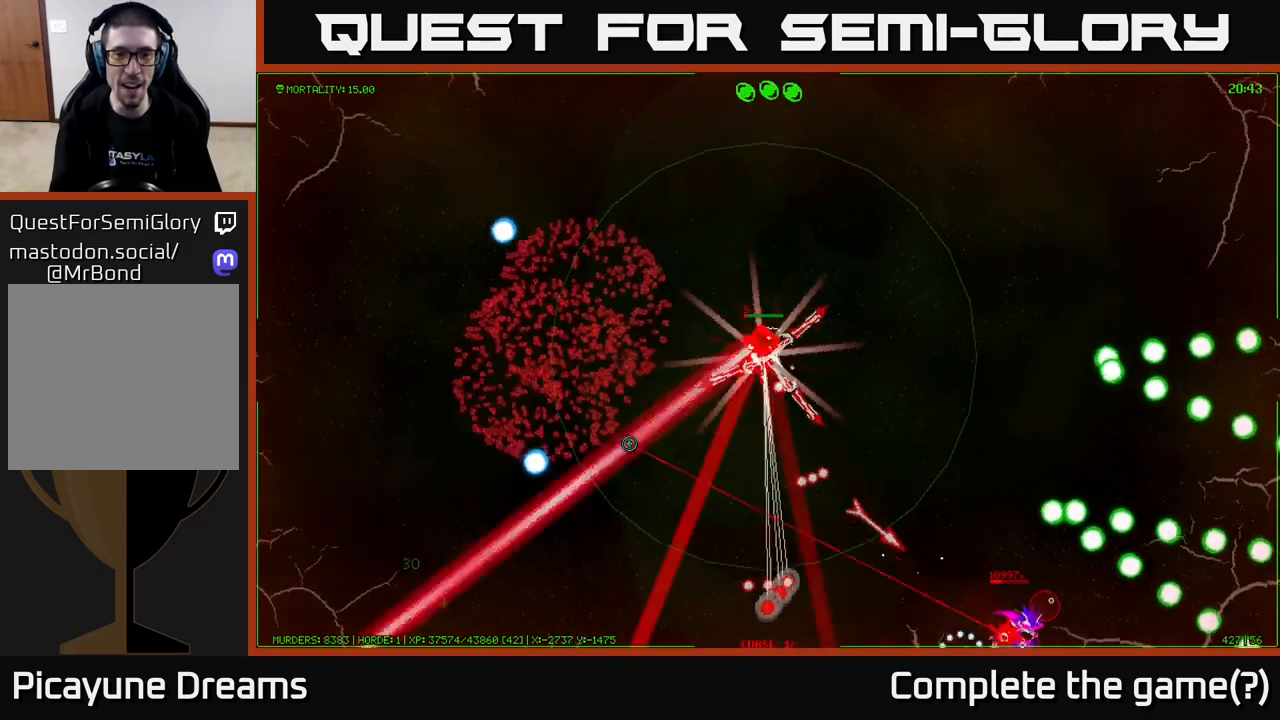
{"buttons": [], "left_stick": "left", "right_stick": "down-right", "events": [[33, "left_stick", "down-right"], [300, "left_stick", "down-left"], [300, "right_stick", "down-right"], [450, "left_stick", "left"]]}
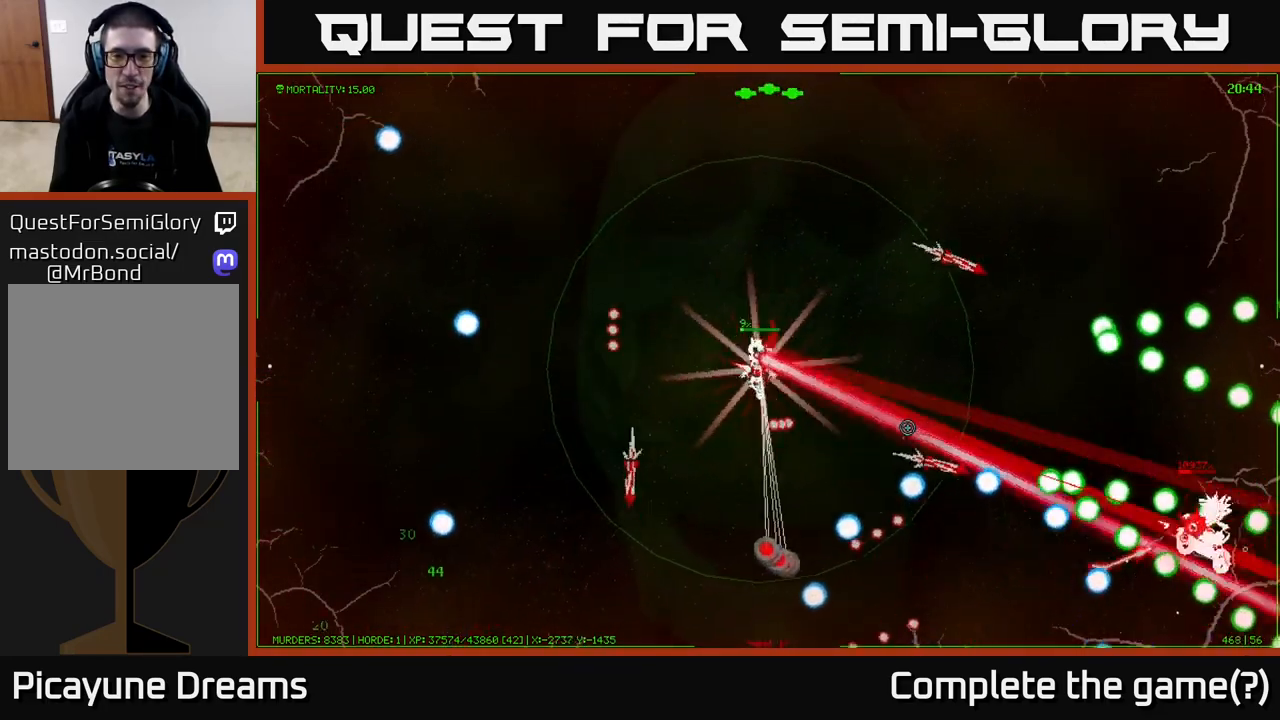
{"buttons": [], "left_stick": "down", "right_stick": "right", "events": [[33, "left_stick", "up-left"], [367, "right_stick", "right"], [400, "left_stick", "down-left"], [500, "left_stick", "down"]]}
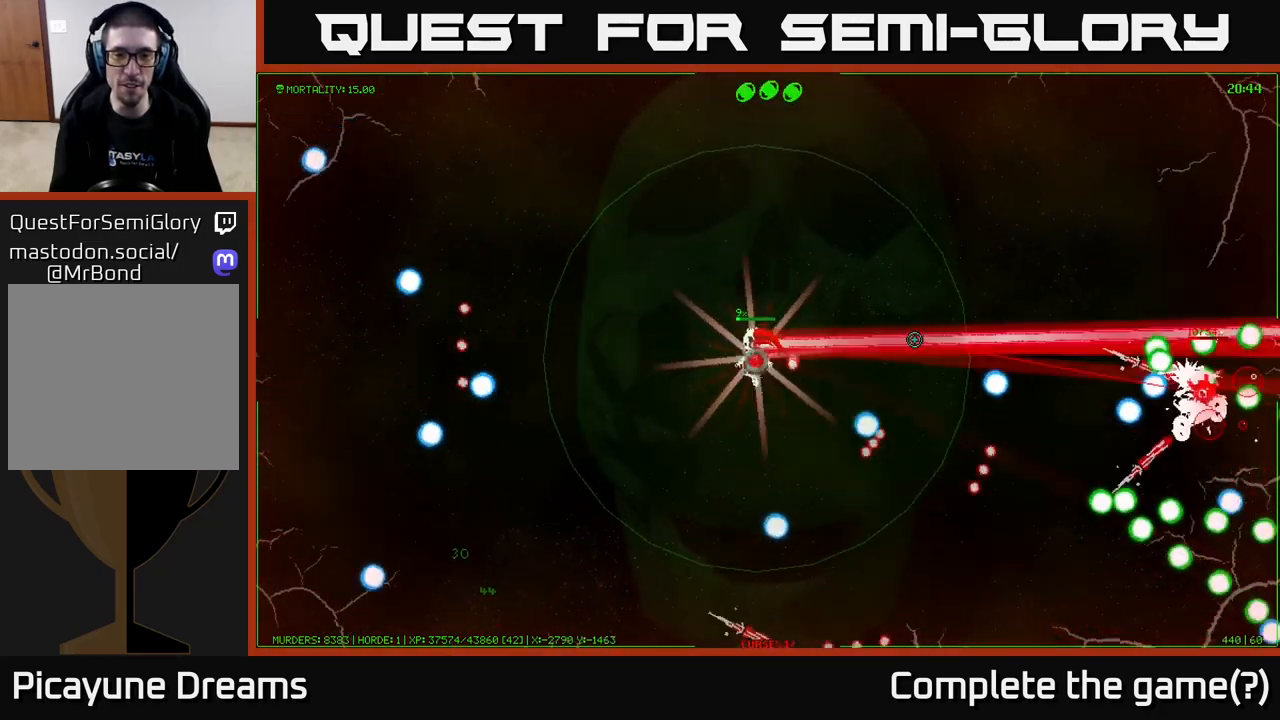
{"buttons": [], "left_stick": "down-left", "right_stick": "up-right", "events": [[133, "right_stick", "up-right"], [383, "left_stick", "down-left"]]}
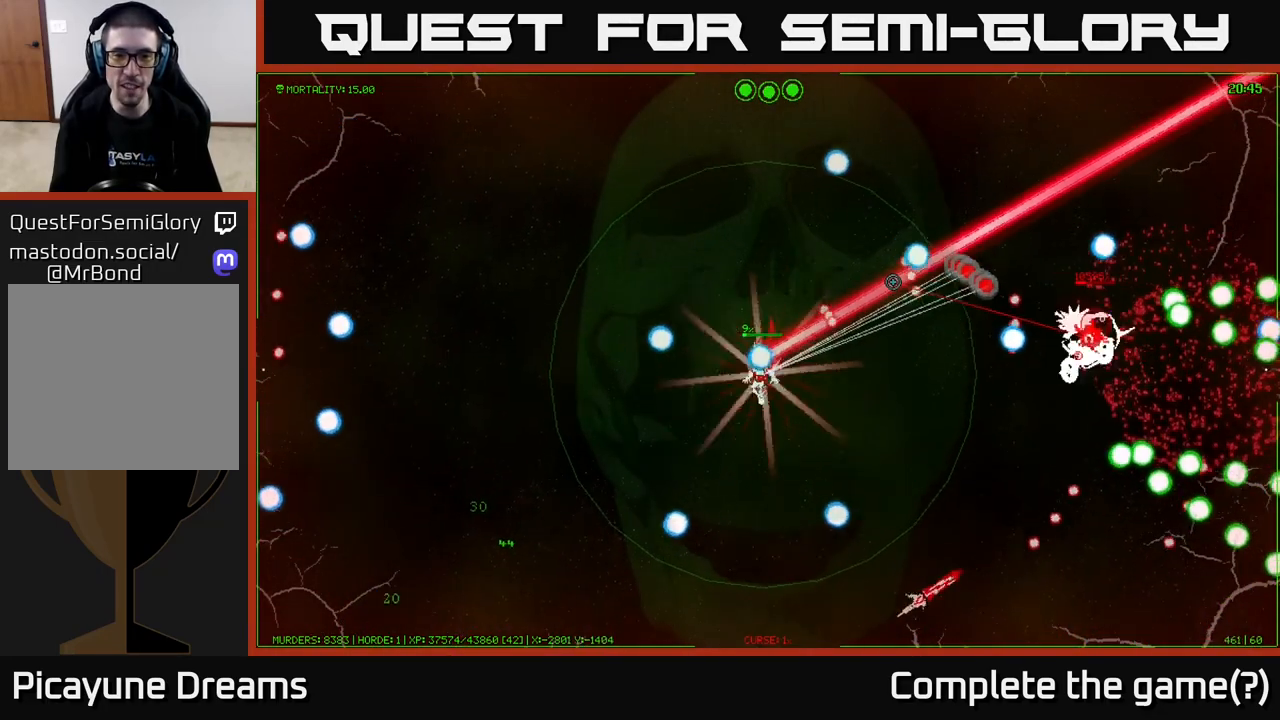
{"buttons": [], "left_stick": "down-left", "right_stick": "up-right", "events": []}
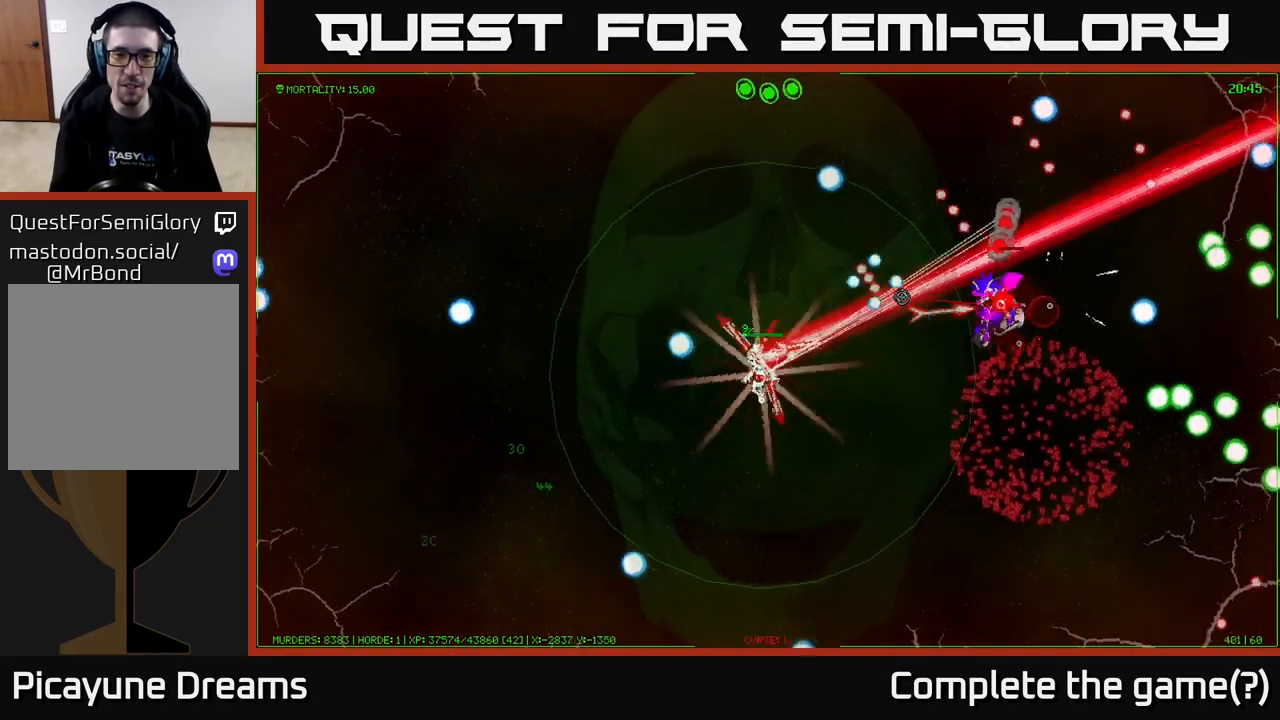
{"buttons": [], "left_stick": "down-left", "right_stick": "up-right", "events": [[100, "left_stick", "down"], [200, "left_stick", "down-right"], [383, "left_stick", "down-left"]]}